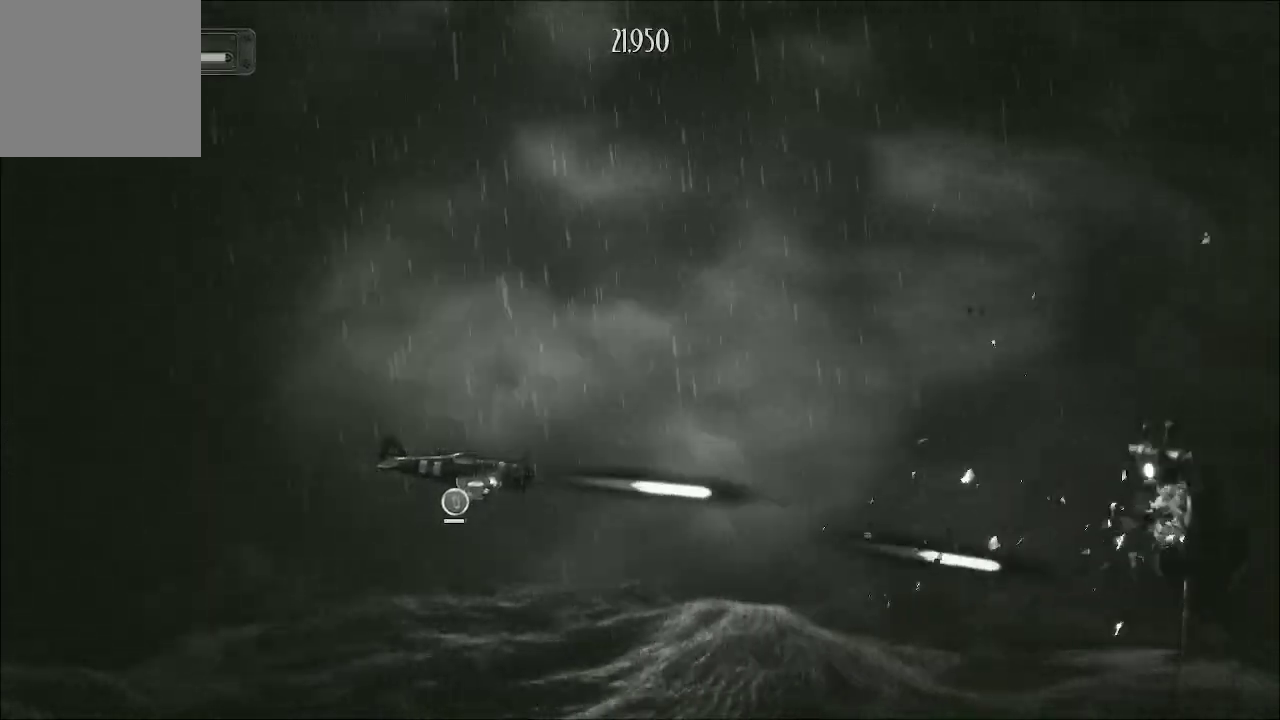
Gameplay with a controller (Xbox layout); each line is a JSON object with the inputs held at the frame after it. "events" lists button and stick changes between this image and that frame as [ms after this image, input, new state], when the widget could be followed in between.
{"buttons": ["A"], "left_stick": "up", "right_stick": "center", "events": [[33, "left_stick", "up"]]}
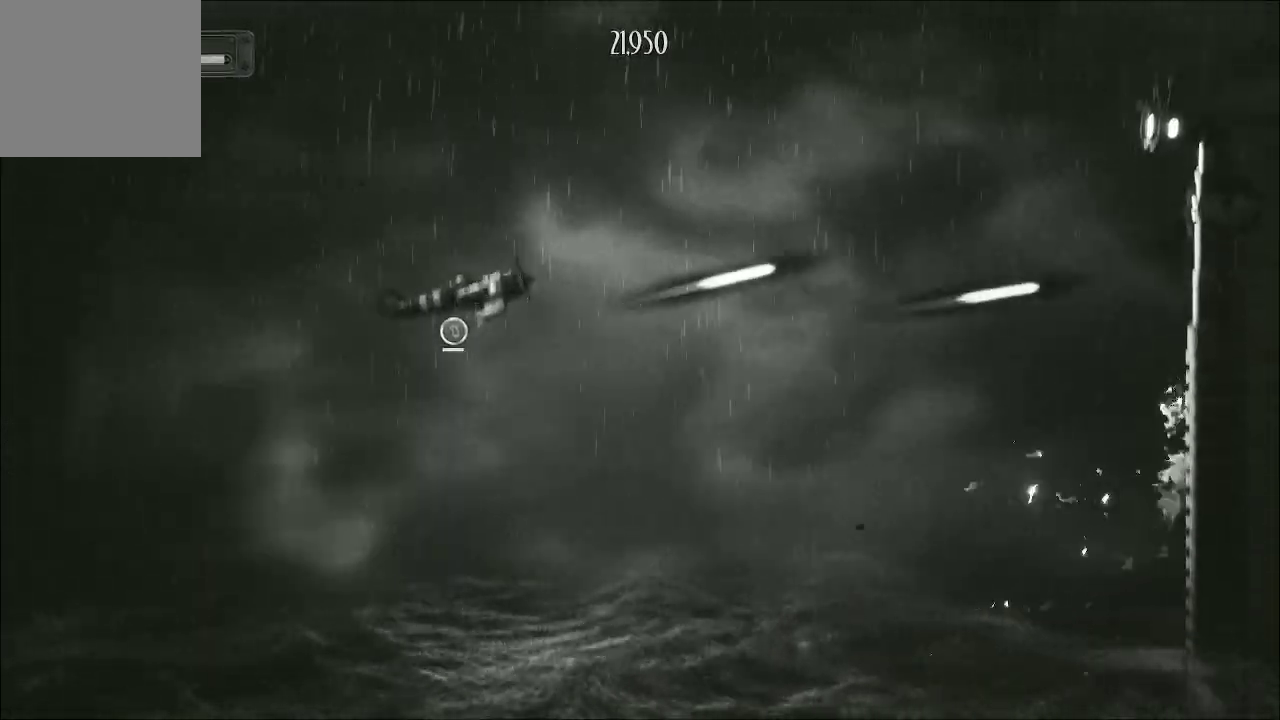
{"buttons": ["A"], "left_stick": "center", "right_stick": "center", "events": [[100, "left_stick", "center"], [200, "left_stick", "down"], [367, "left_stick", "center"]]}
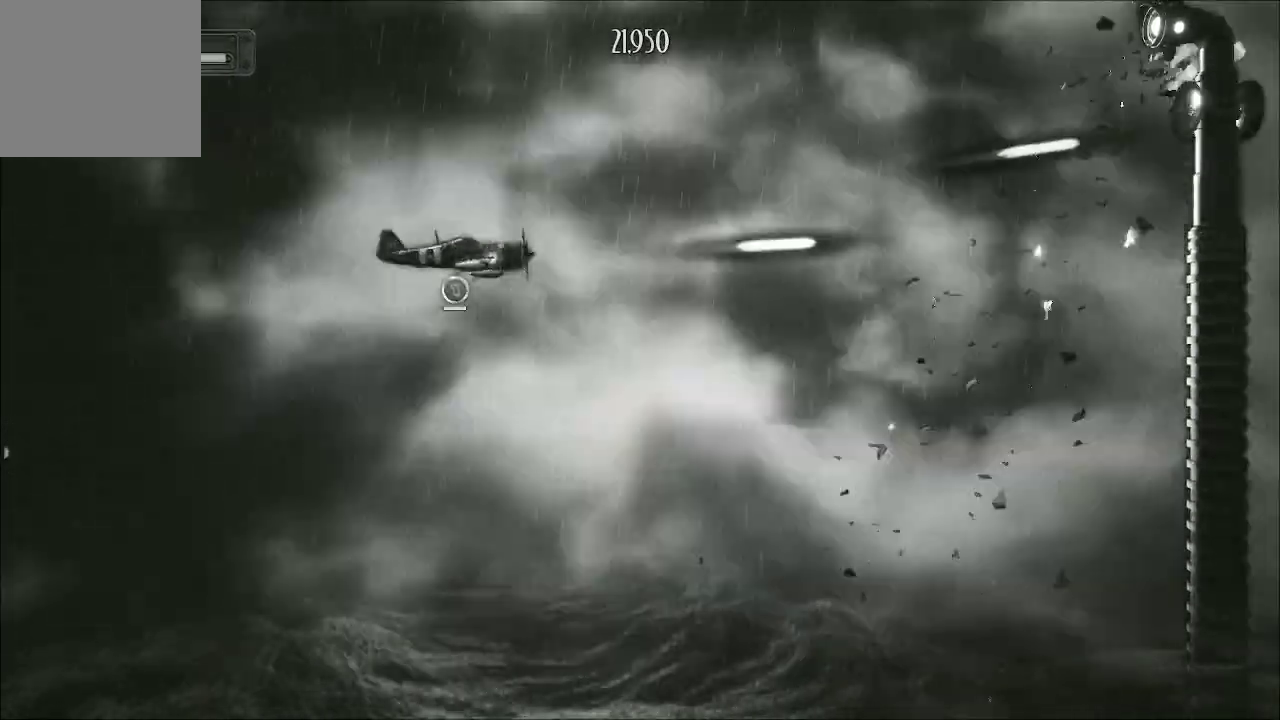
{"buttons": ["A"], "left_stick": "center", "right_stick": "center", "events": []}
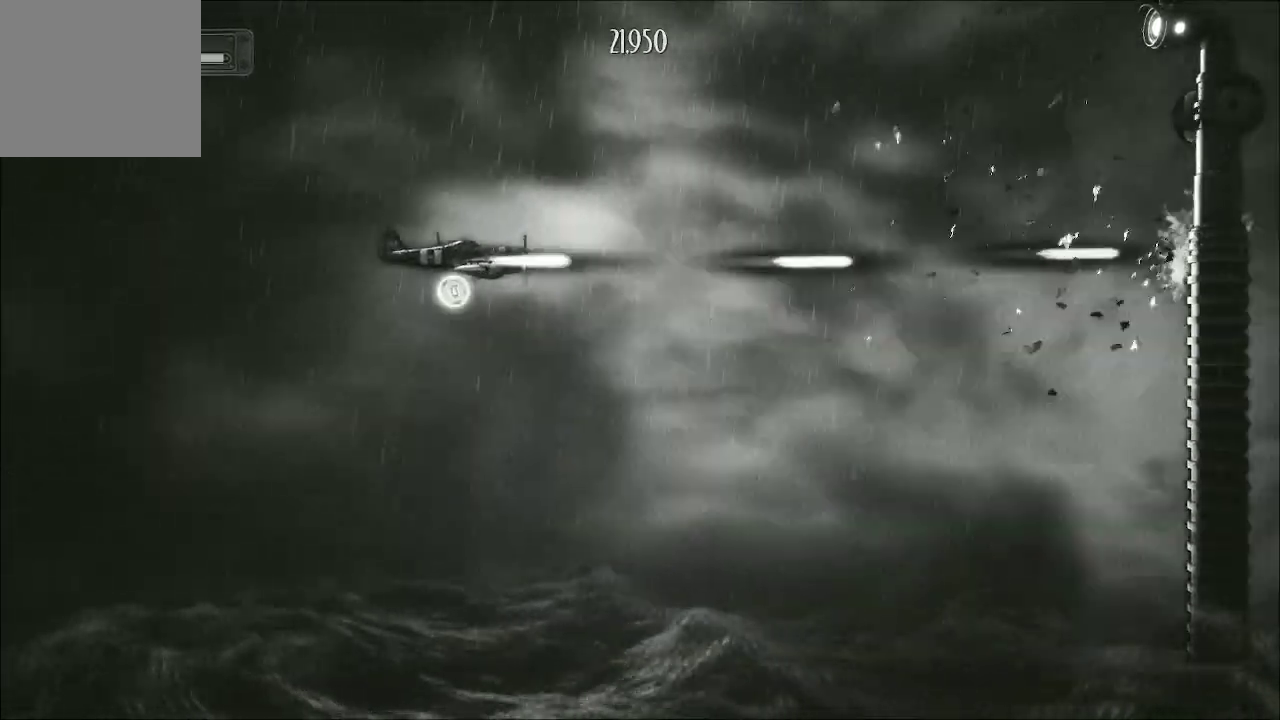
{"buttons": ["A"], "left_stick": "center", "right_stick": "center", "events": []}
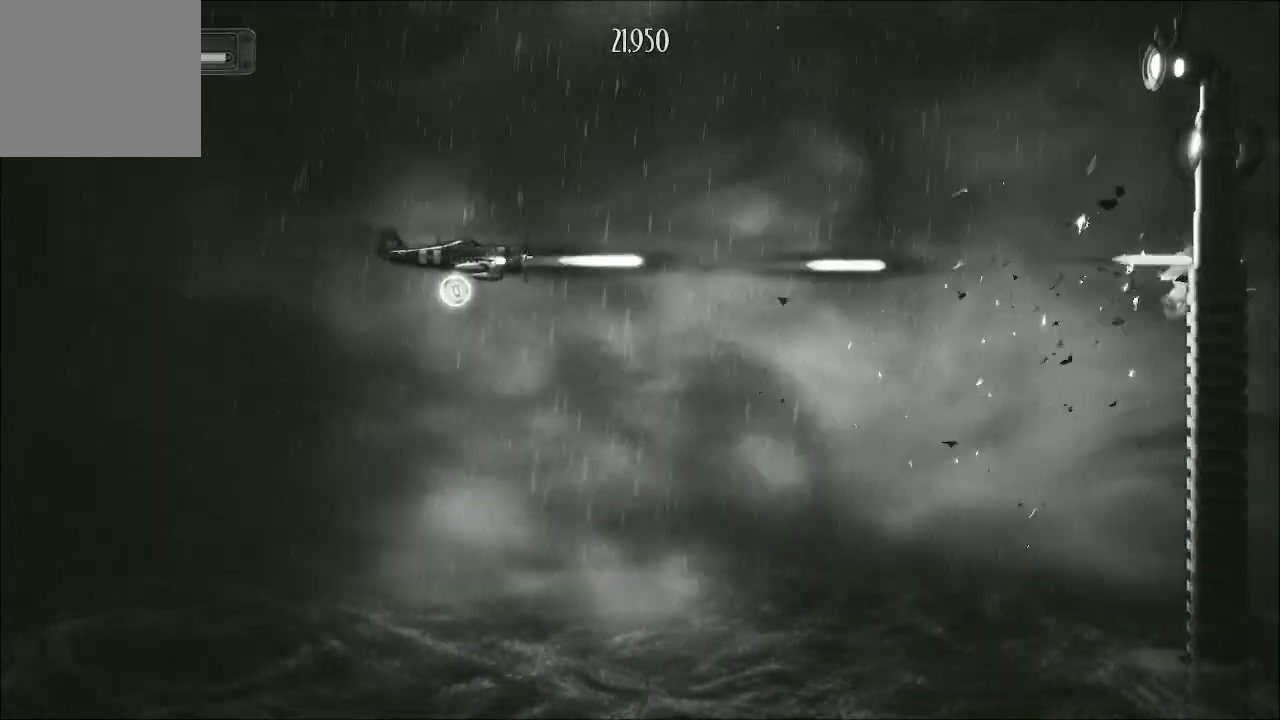
{"buttons": ["A"], "left_stick": "down", "right_stick": "center", "events": [[267, "left_stick", "down"]]}
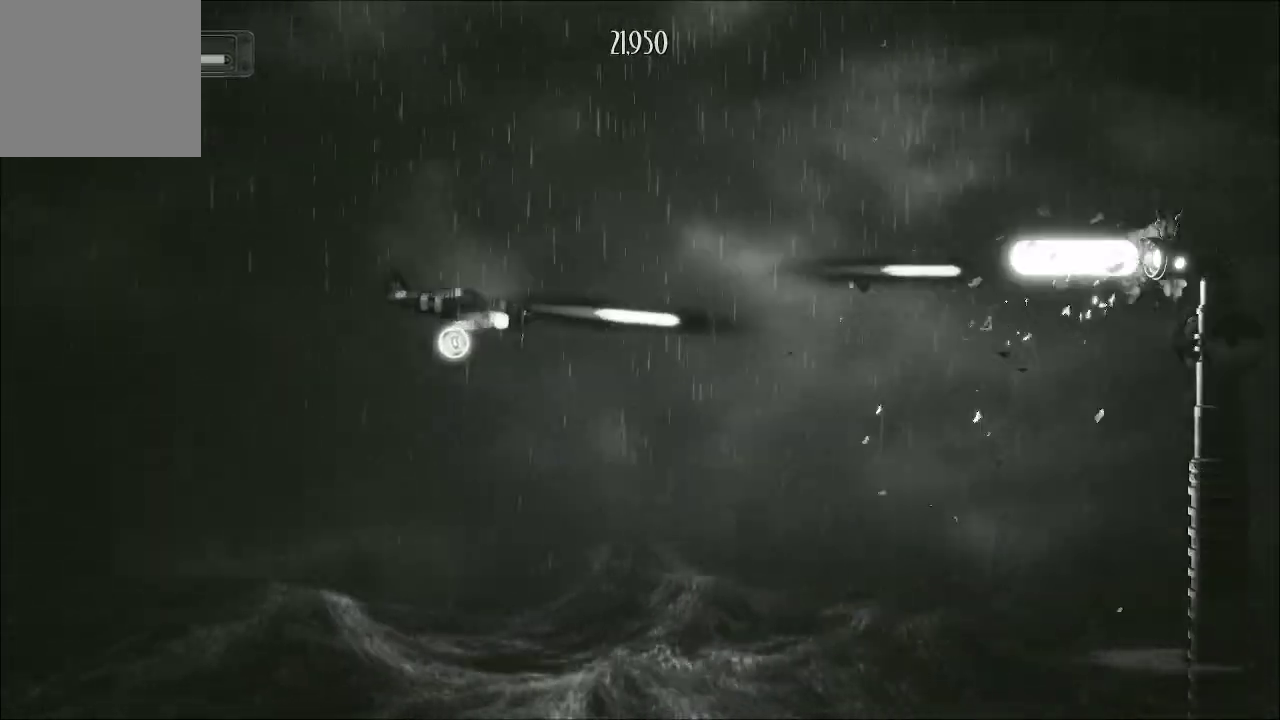
{"buttons": ["A"], "left_stick": "center", "right_stick": "center", "events": [[233, "left_stick", "left"], [433, "left_stick", "center"]]}
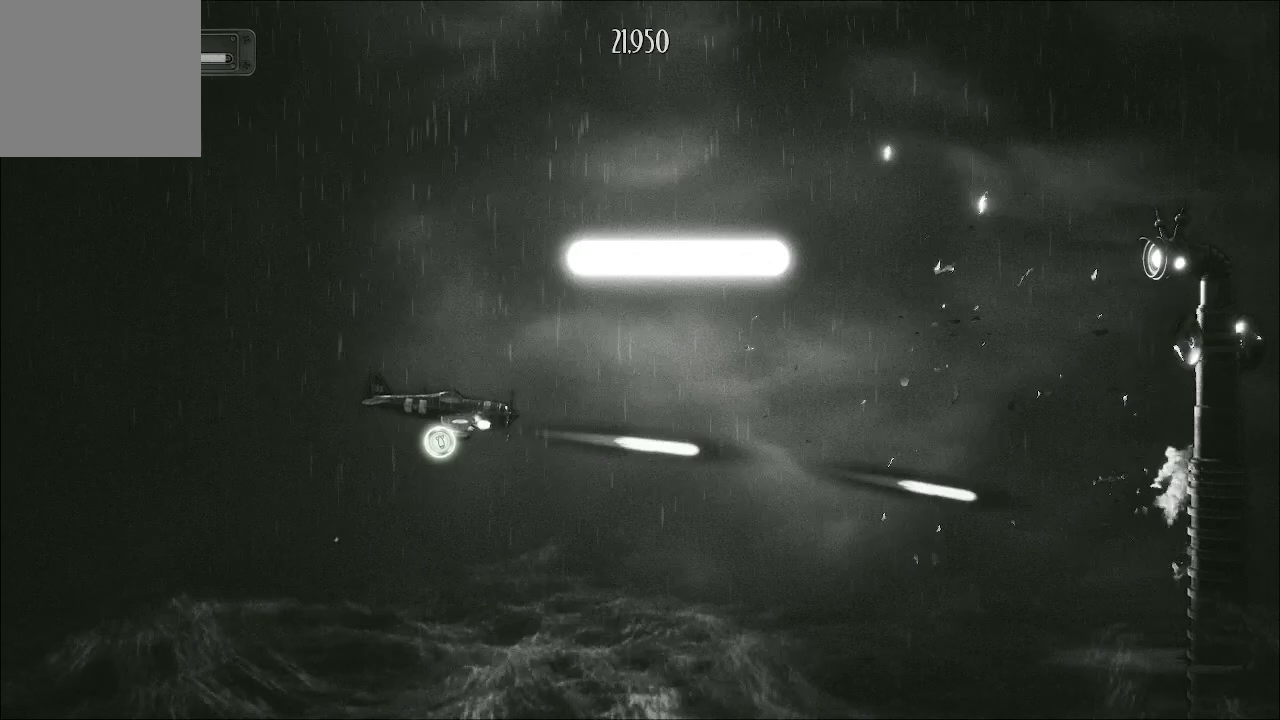
{"buttons": ["A"], "left_stick": "center", "right_stick": "center", "events": [[267, "left_stick", "up-left"], [467, "left_stick", "center"]]}
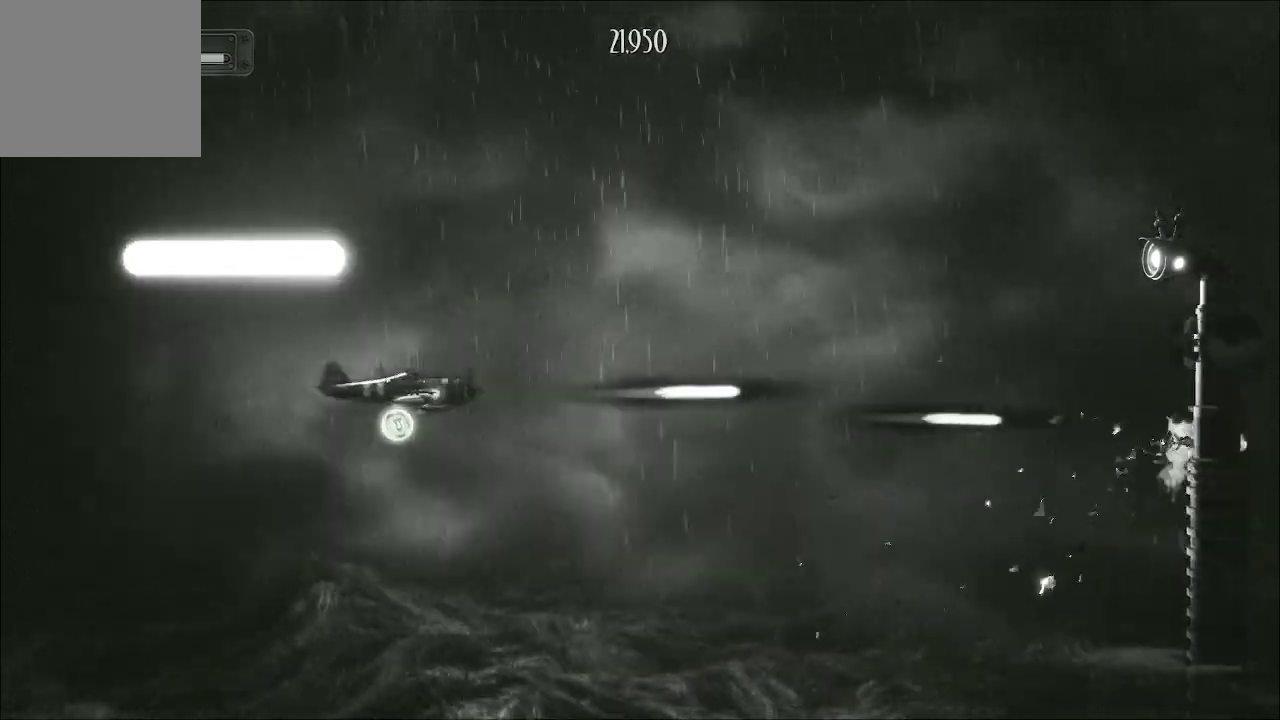
{"buttons": ["A"], "left_stick": "center", "right_stick": "center", "events": []}
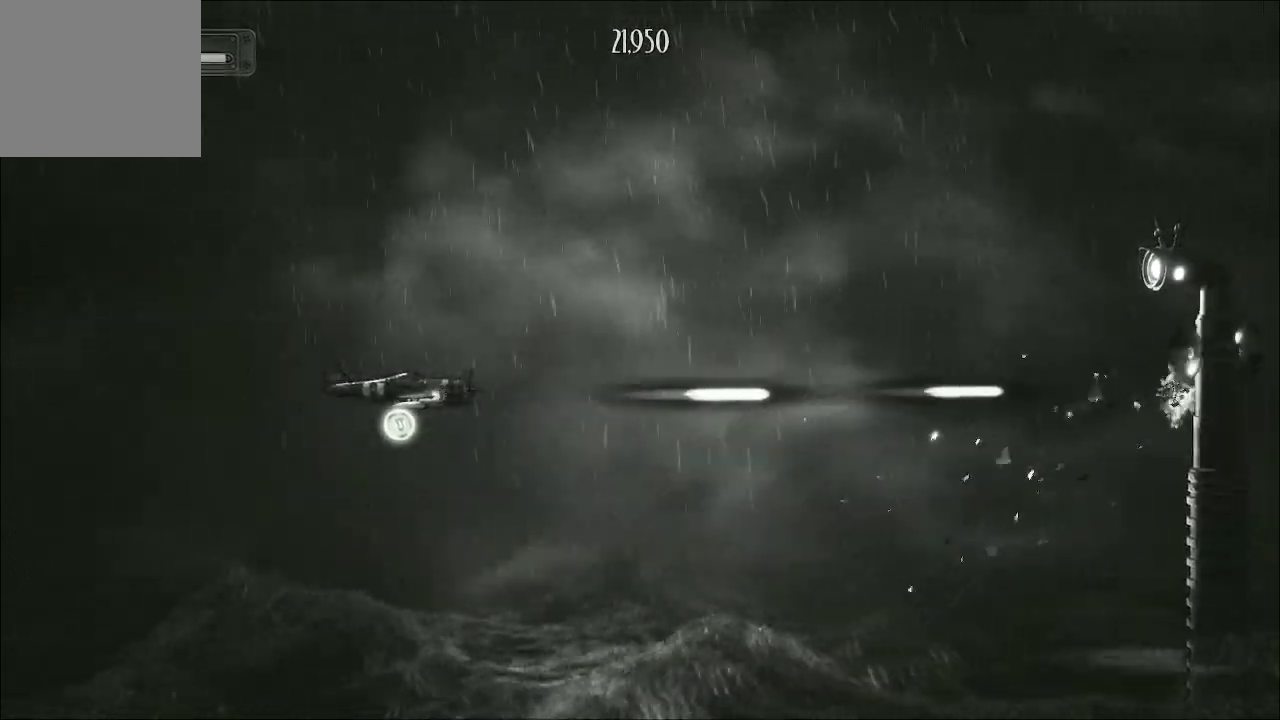
{"buttons": ["A"], "left_stick": "up-left", "right_stick": "center", "events": [[267, "left_stick", "left"], [433, "left_stick", "up-left"]]}
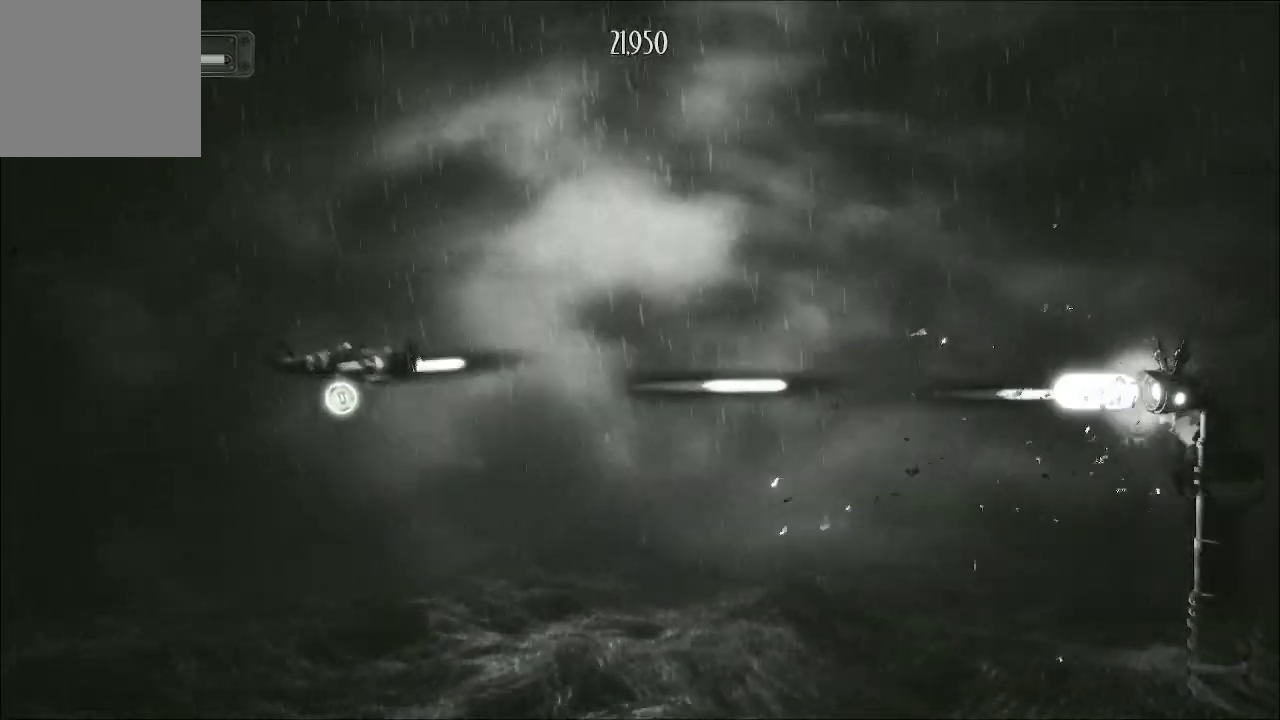
{"buttons": ["A"], "left_stick": "up-left", "right_stick": "center", "events": [[133, "left_stick", "right"], [200, "left_stick", "down-right"], [367, "left_stick", "up-left"]]}
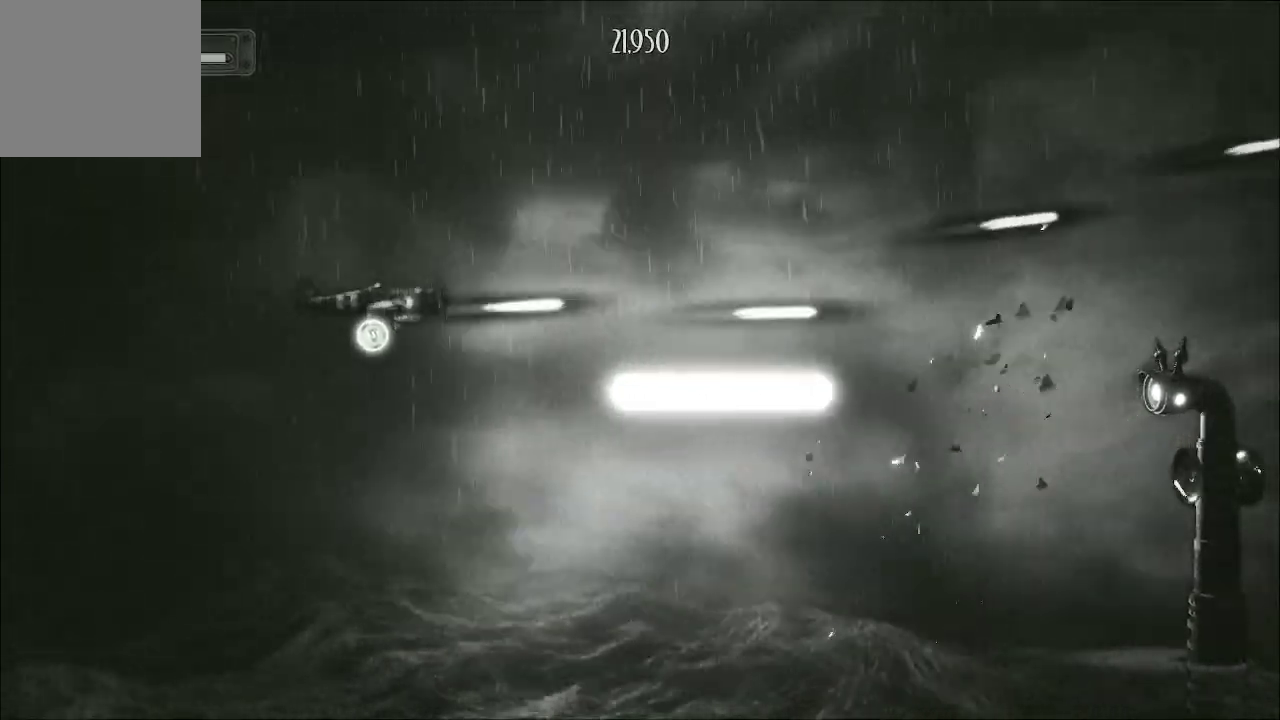
{"buttons": ["A"], "left_stick": "down", "right_stick": "center", "events": [[33, "left_stick", "up"], [233, "left_stick", "right"], [333, "left_stick", "down"]]}
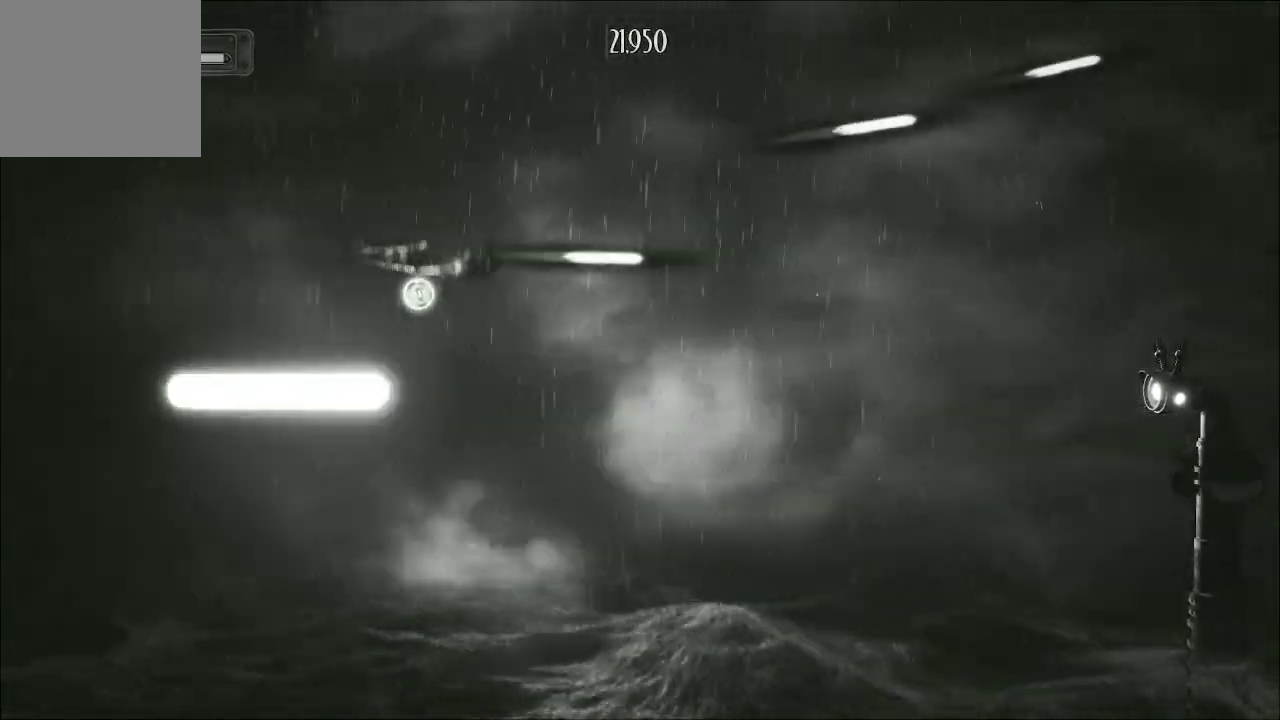
{"buttons": ["A"], "left_stick": "down", "right_stick": "center", "events": [[267, "left_stick", "center"], [433, "left_stick", "down"]]}
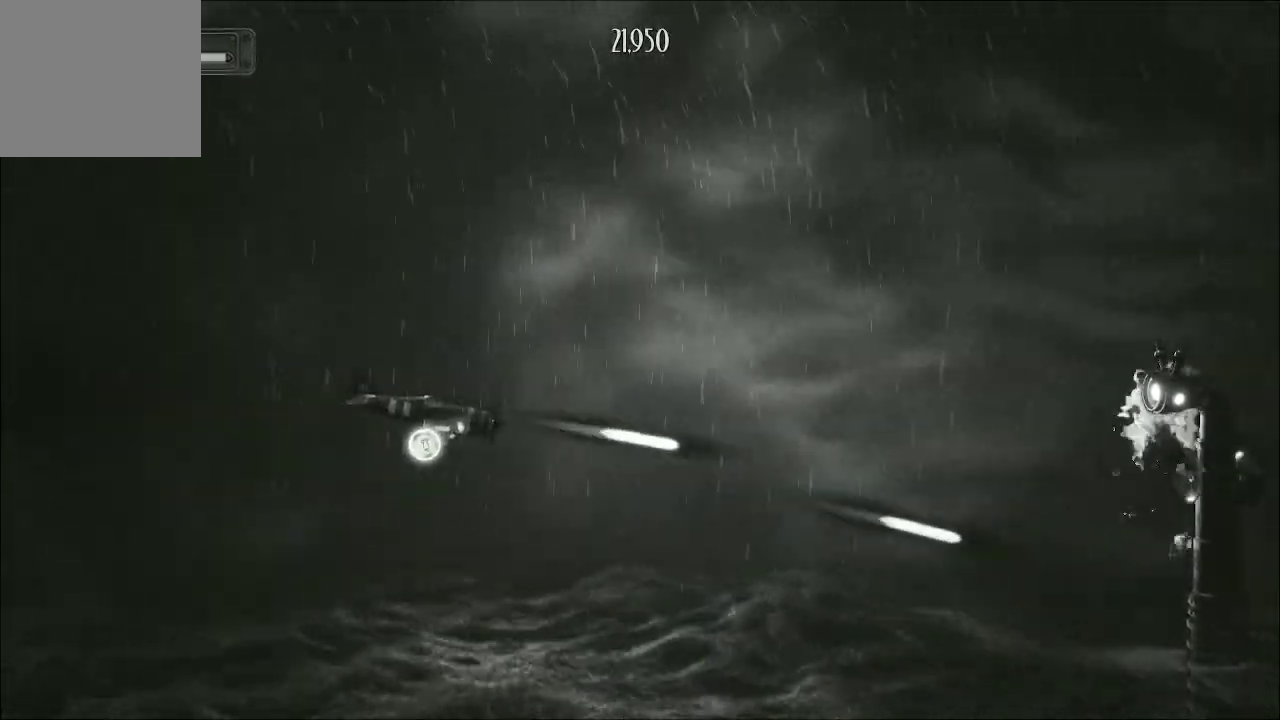
{"buttons": ["A"], "left_stick": "center", "right_stick": "center", "events": [[100, "left_stick", "center"]]}
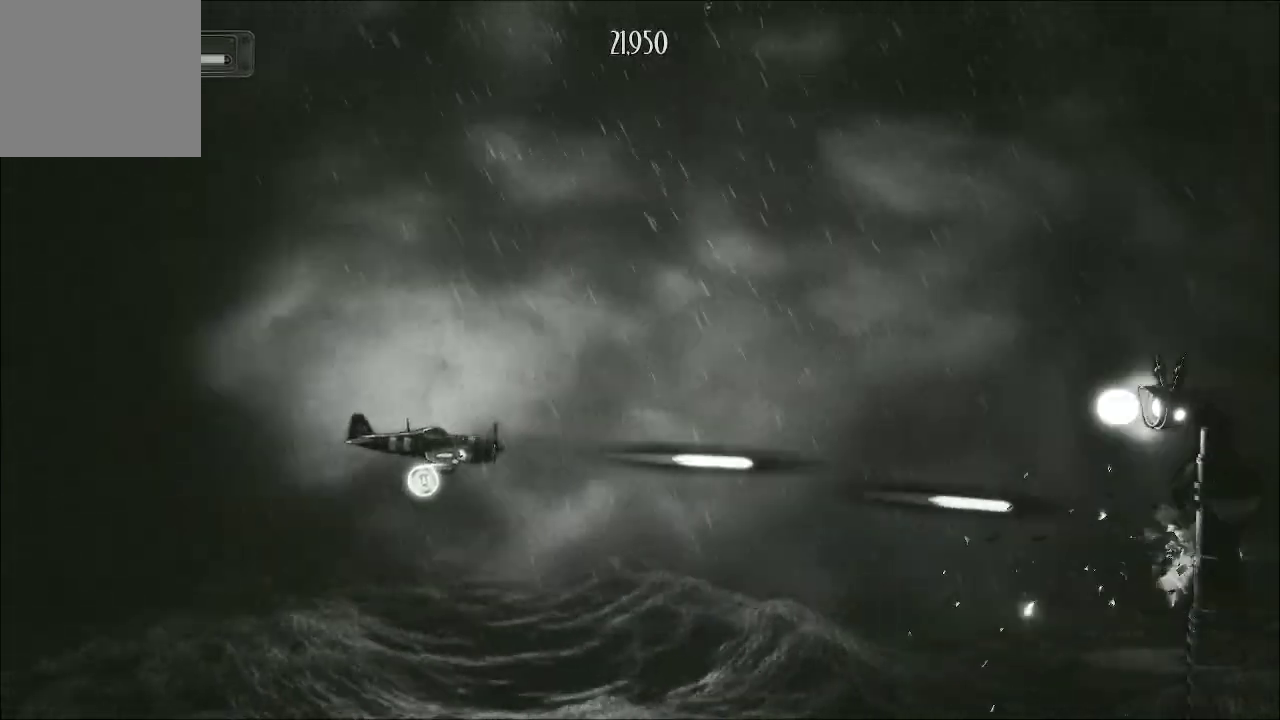
{"buttons": ["A"], "left_stick": "up-left", "right_stick": "center", "events": [[267, "left_stick", "up-left"]]}
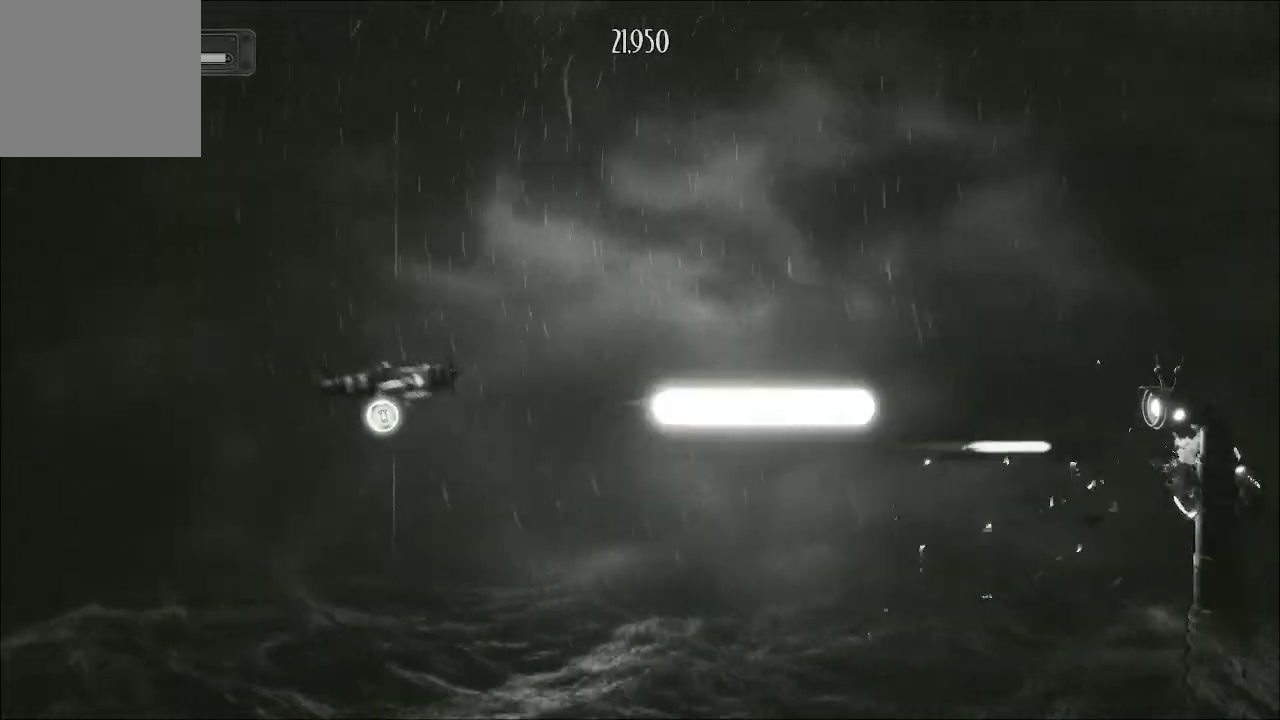
{"buttons": ["A"], "left_stick": "down-right", "right_stick": "center", "events": [[233, "left_stick", "up-right"], [400, "left_stick", "down-right"]]}
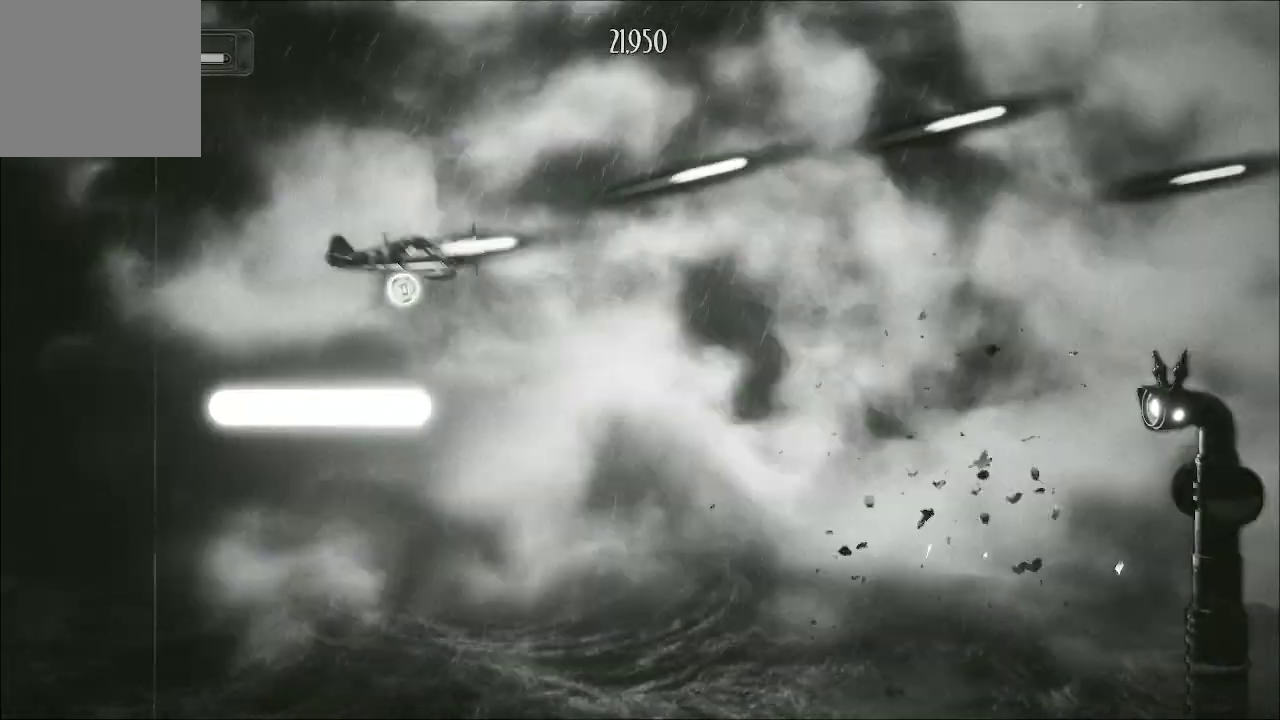
{"buttons": ["A"], "left_stick": "down", "right_stick": "center", "events": [[167, "left_stick", "down"]]}
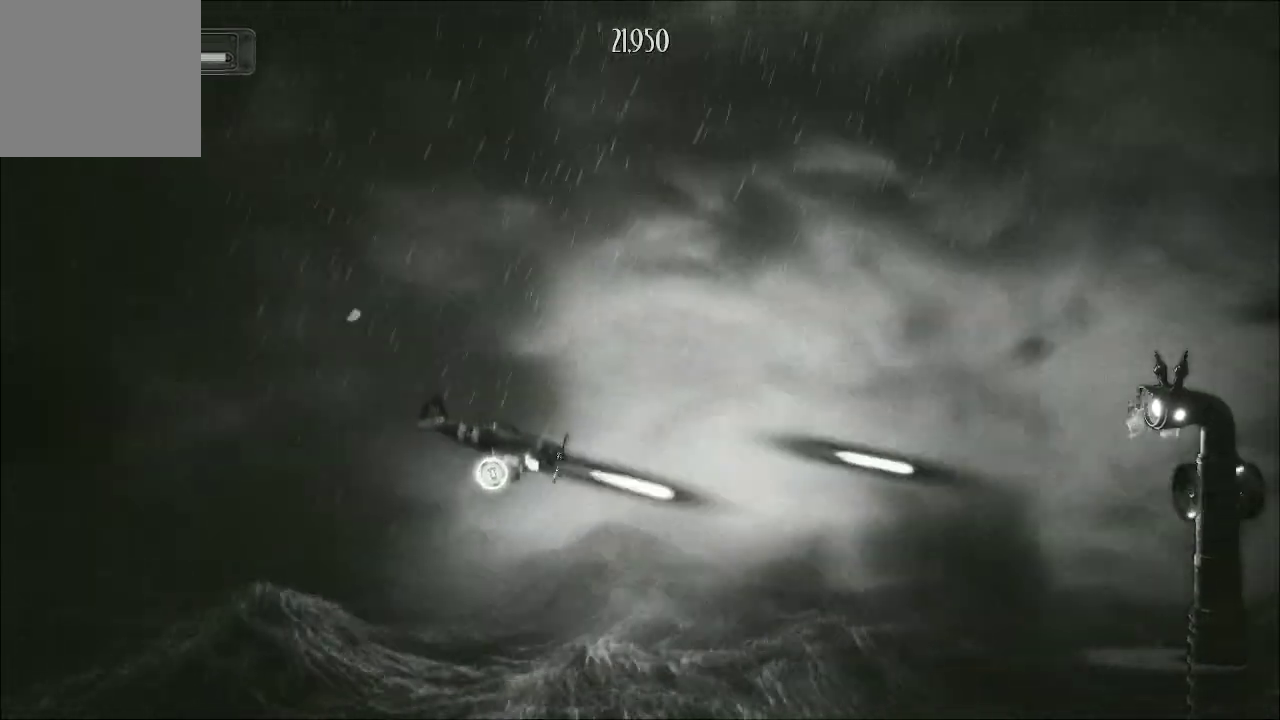
{"buttons": ["A"], "left_stick": "center", "right_stick": "center", "events": [[100, "left_stick", "left"], [467, "left_stick", "center"]]}
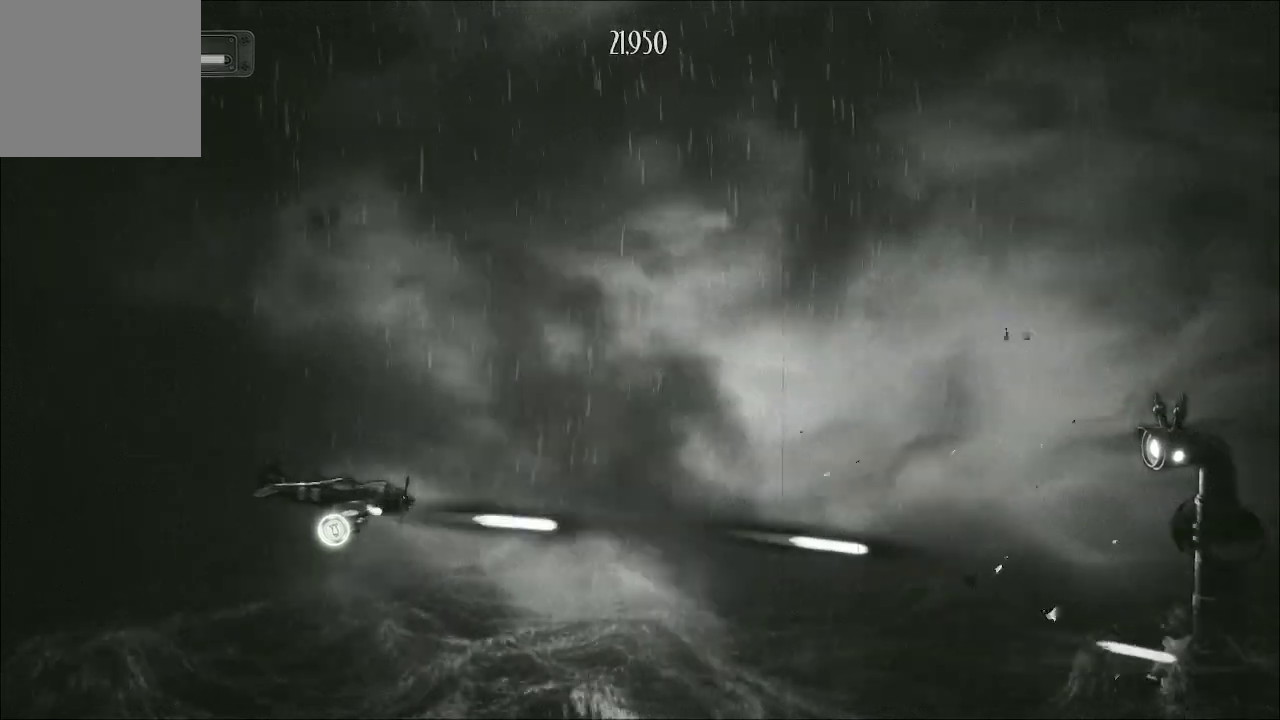
{"buttons": ["A"], "left_stick": "up-left", "right_stick": "center", "events": [[300, "left_stick", "up"], [433, "left_stick", "up-left"]]}
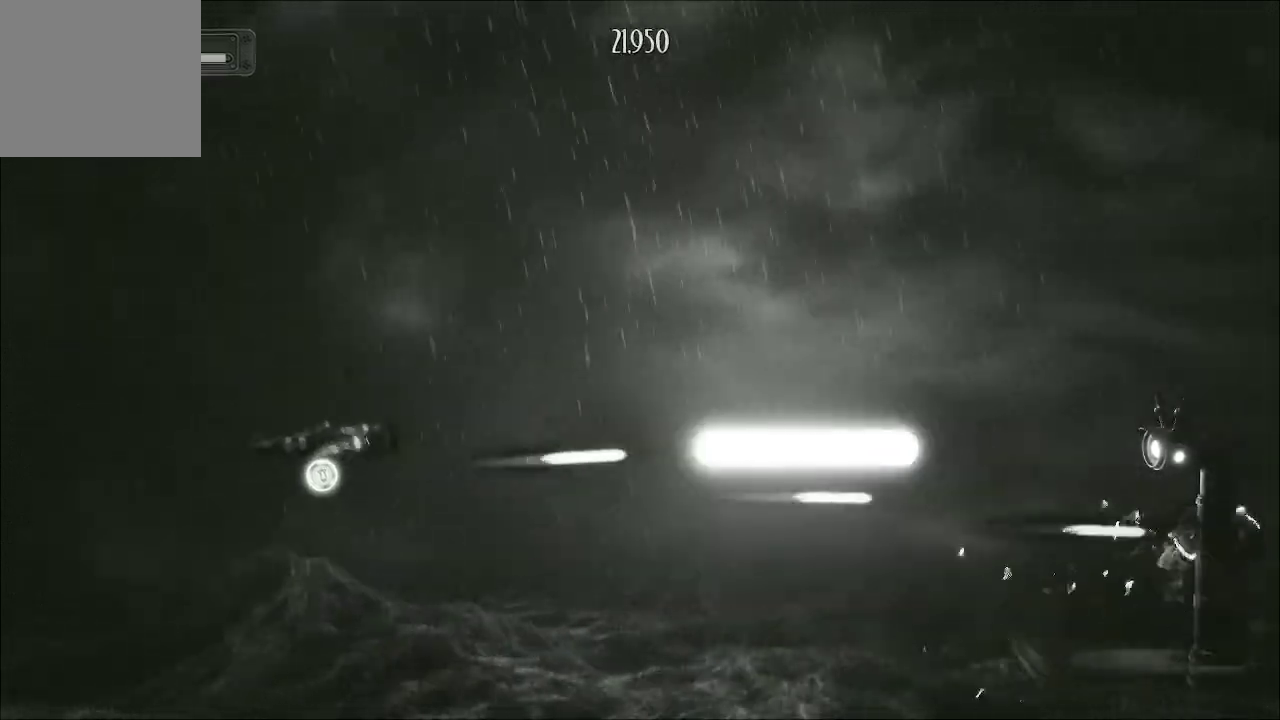
{"buttons": ["A"], "left_stick": "right", "right_stick": "center", "events": [[133, "left_stick", "up"], [267, "left_stick", "up-right"], [400, "left_stick", "right"]]}
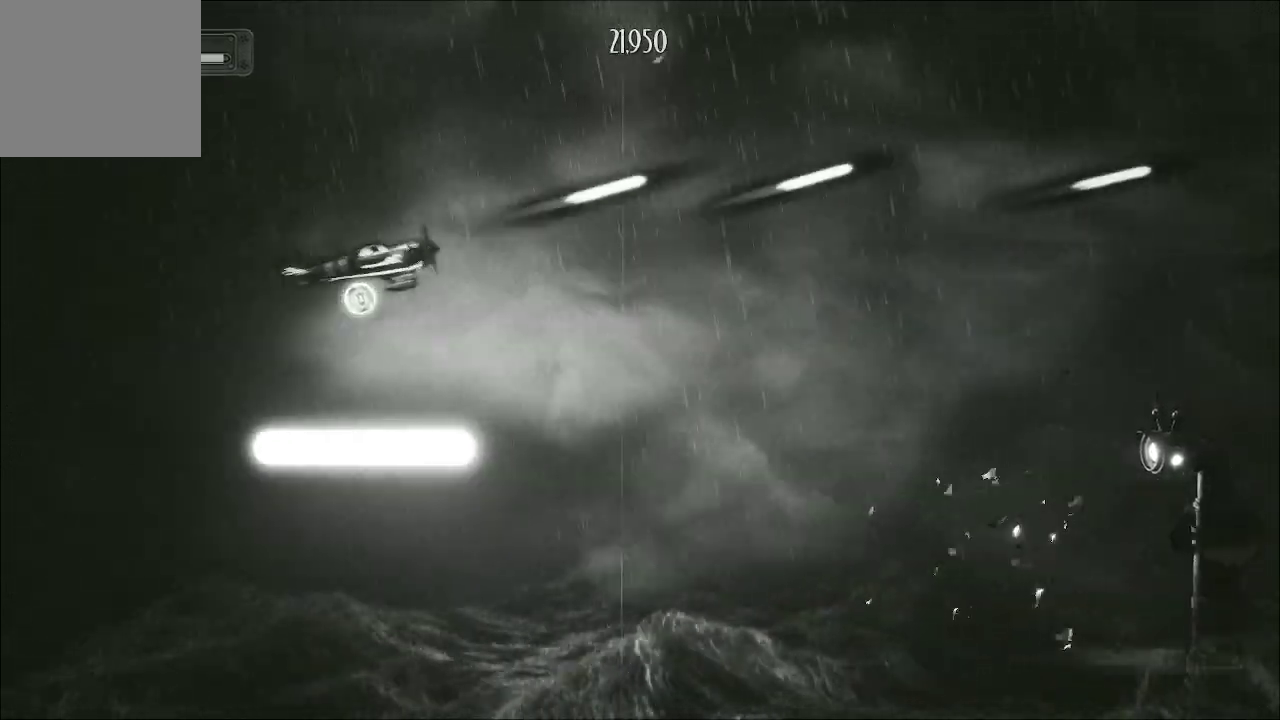
{"buttons": ["A"], "left_stick": "down-right", "right_stick": "center", "events": [[33, "left_stick", "down-right"]]}
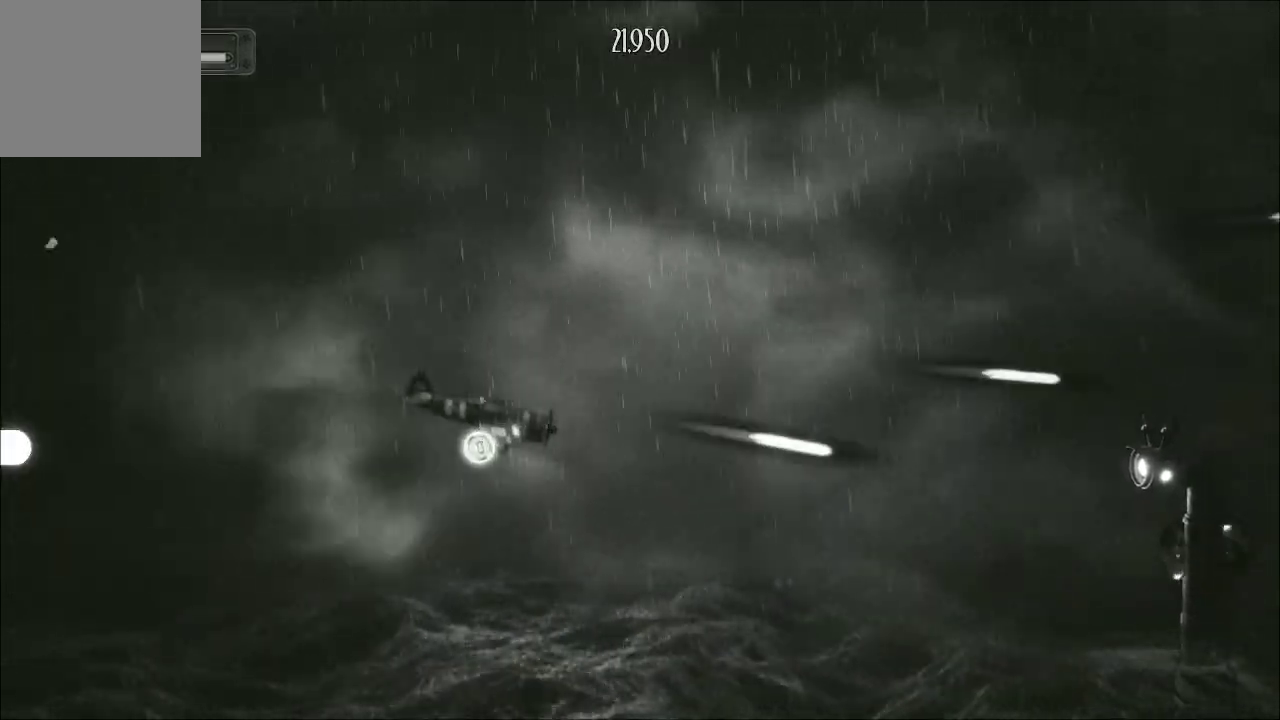
{"buttons": ["A"], "left_stick": "center", "right_stick": "center", "events": [[33, "left_stick", "center"]]}
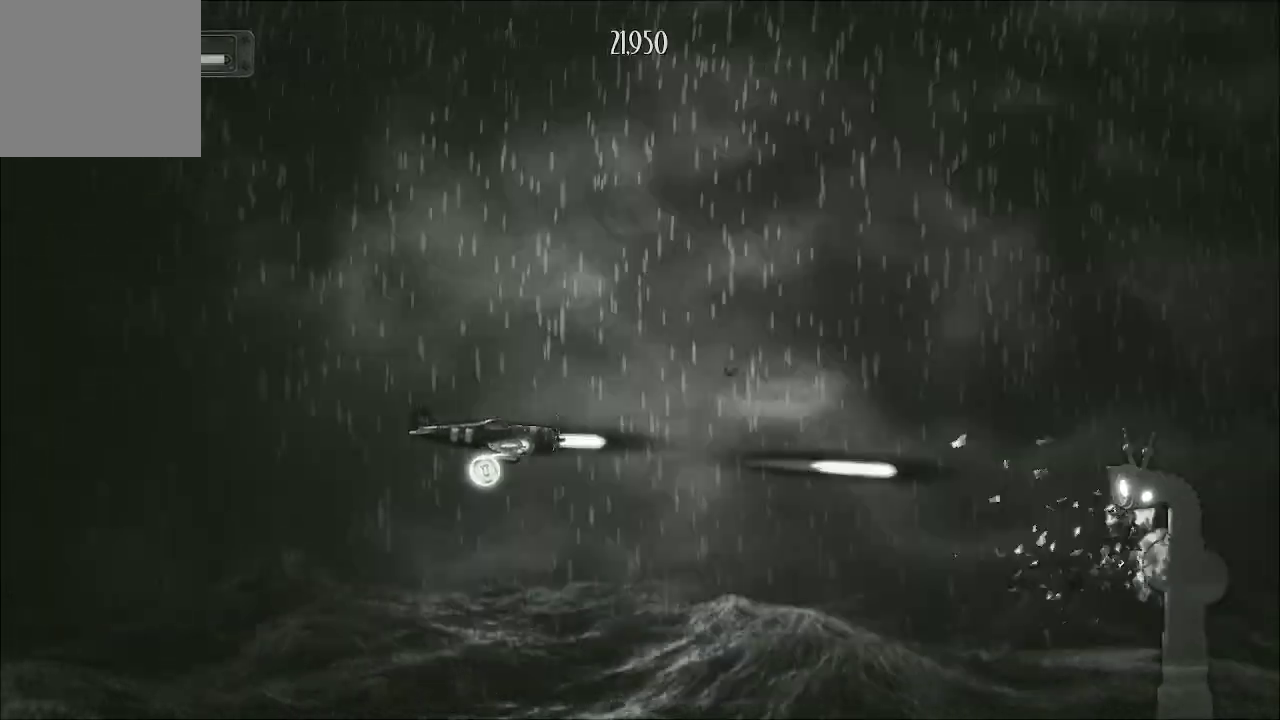
{"buttons": ["A"], "left_stick": "left", "right_stick": "center", "events": [[200, "left_stick", "down"], [333, "left_stick", "center"], [467, "left_stick", "left"]]}
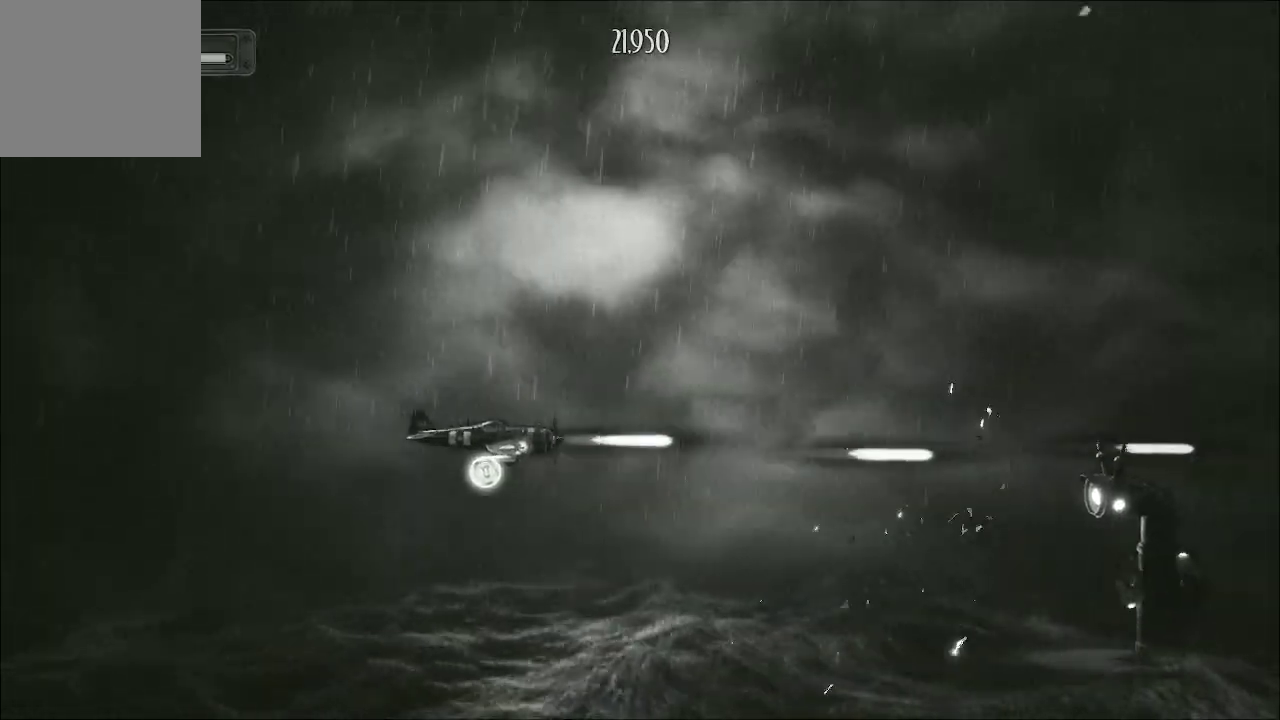
{"buttons": ["A"], "left_stick": "center", "right_stick": "center", "events": [[400, "left_stick", "center"]]}
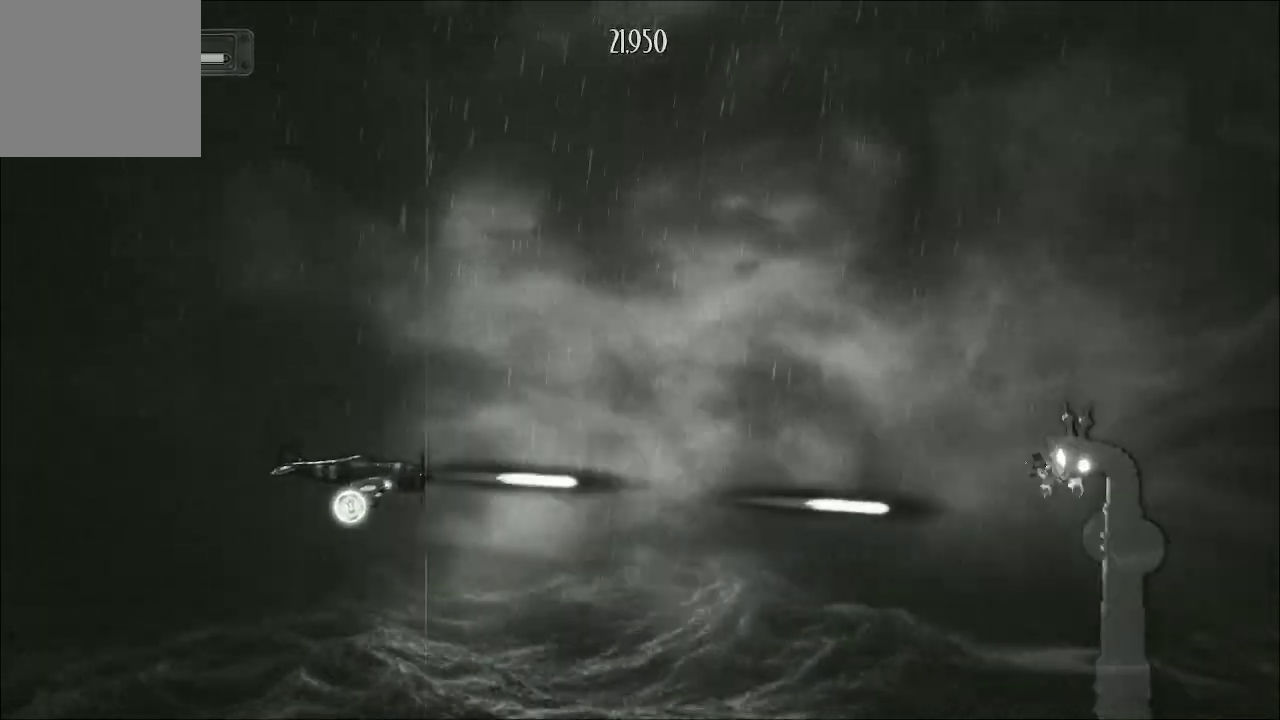
{"buttons": ["A"], "left_stick": "up-left", "right_stick": "center", "events": [[100, "left_stick", "up-left"]]}
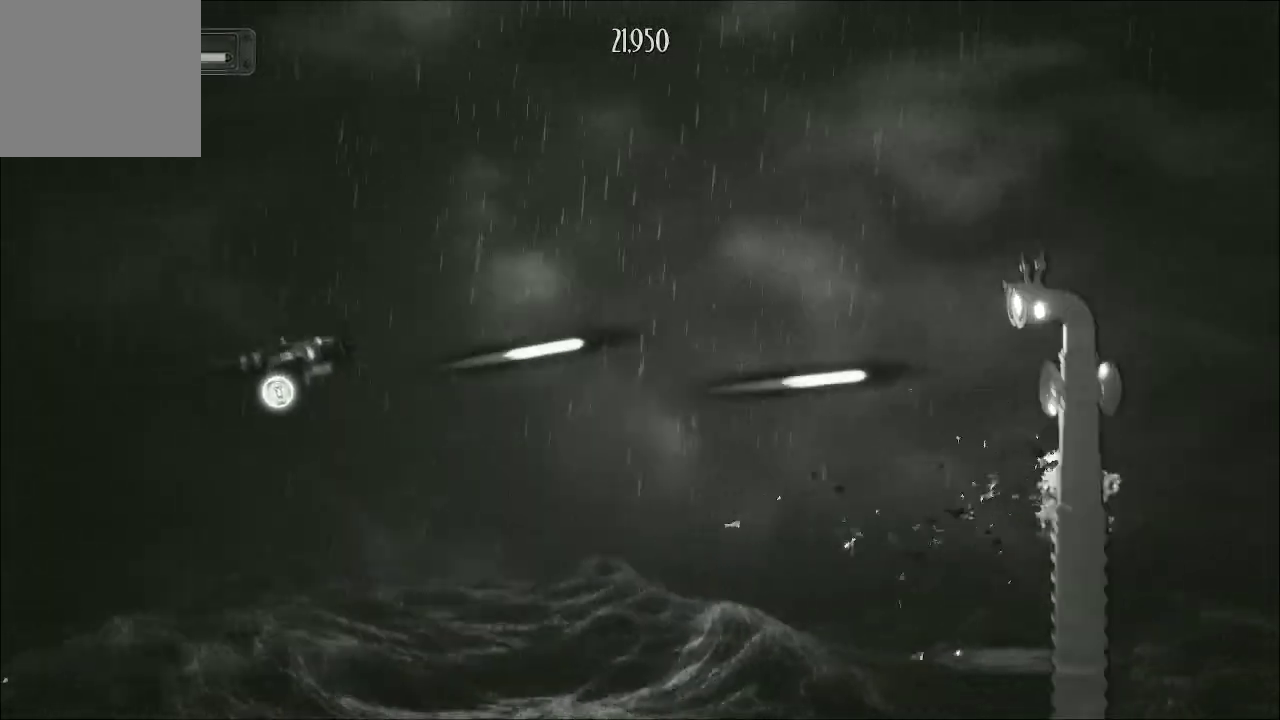
{"buttons": ["A"], "left_stick": "down-right", "right_stick": "center", "events": [[100, "left_stick", "up-right"], [200, "left_stick", "center"], [467, "left_stick", "down-right"]]}
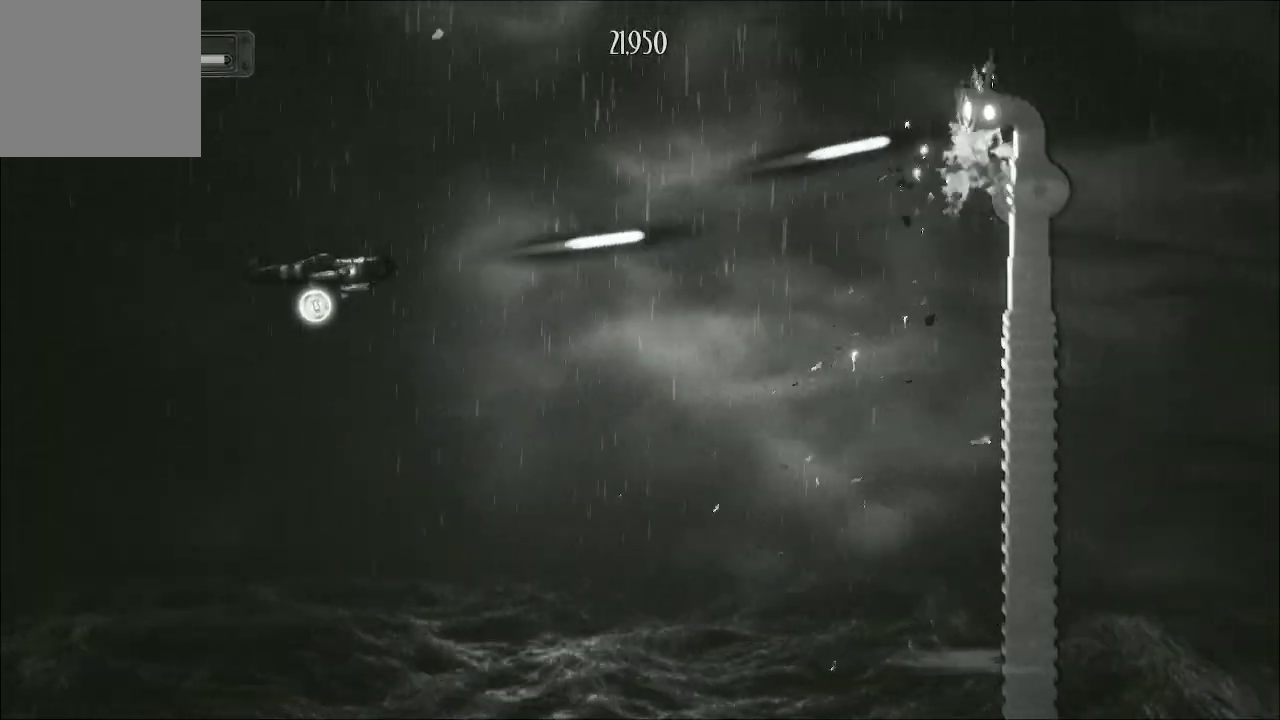
{"buttons": ["A"], "left_stick": "center", "right_stick": "center", "events": [[167, "left_stick", "center"]]}
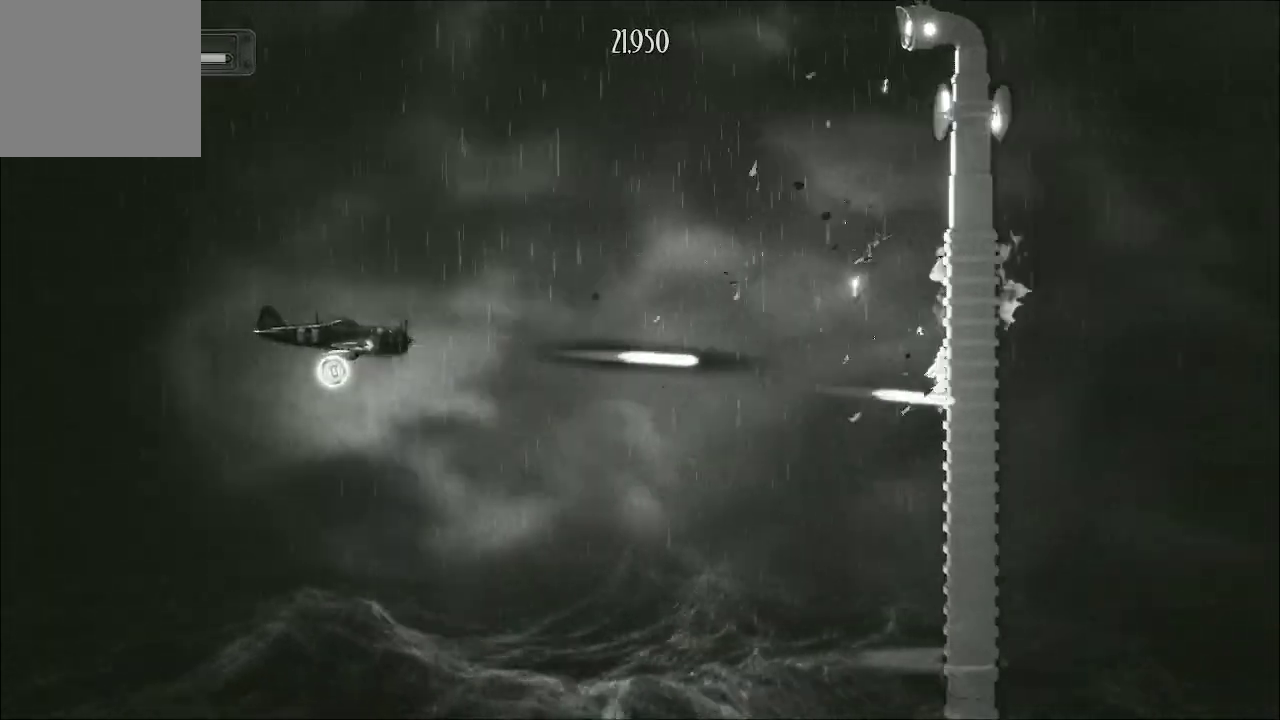
{"buttons": ["A"], "left_stick": "center", "right_stick": "center", "events": []}
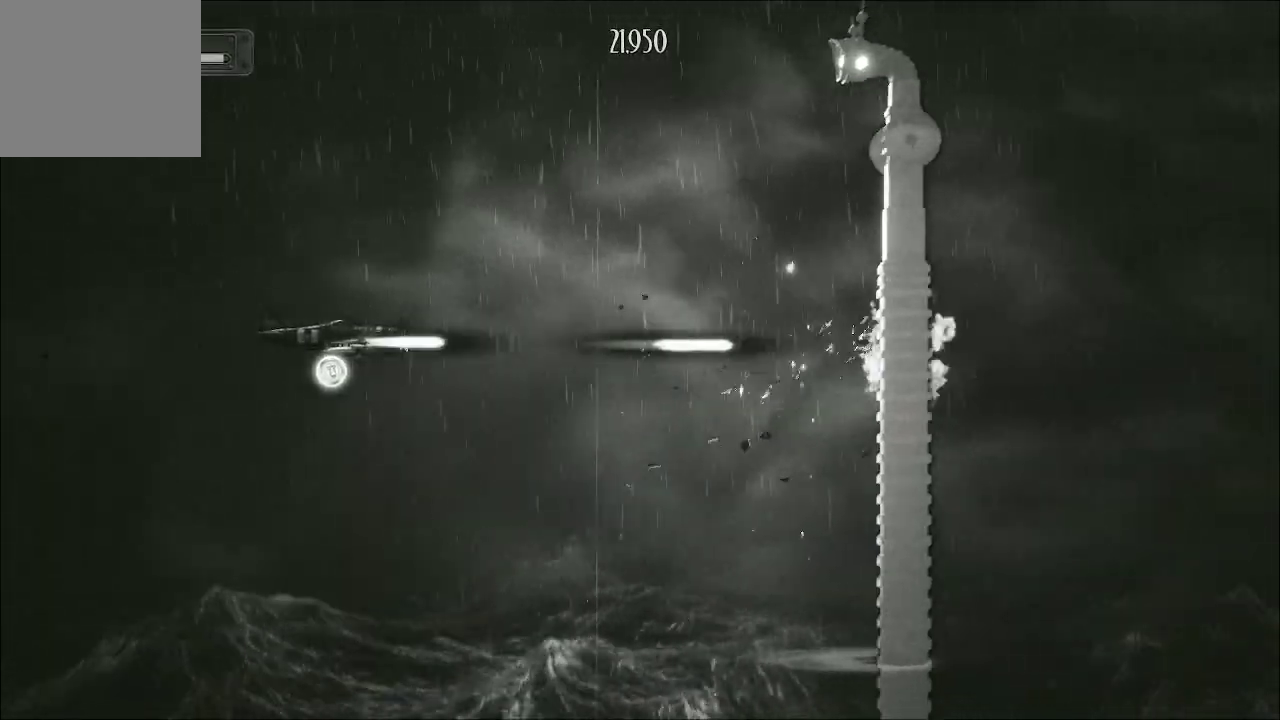
{"buttons": ["A"], "left_stick": "right", "right_stick": "center", "events": [[300, "left_stick", "down"], [500, "left_stick", "right"]]}
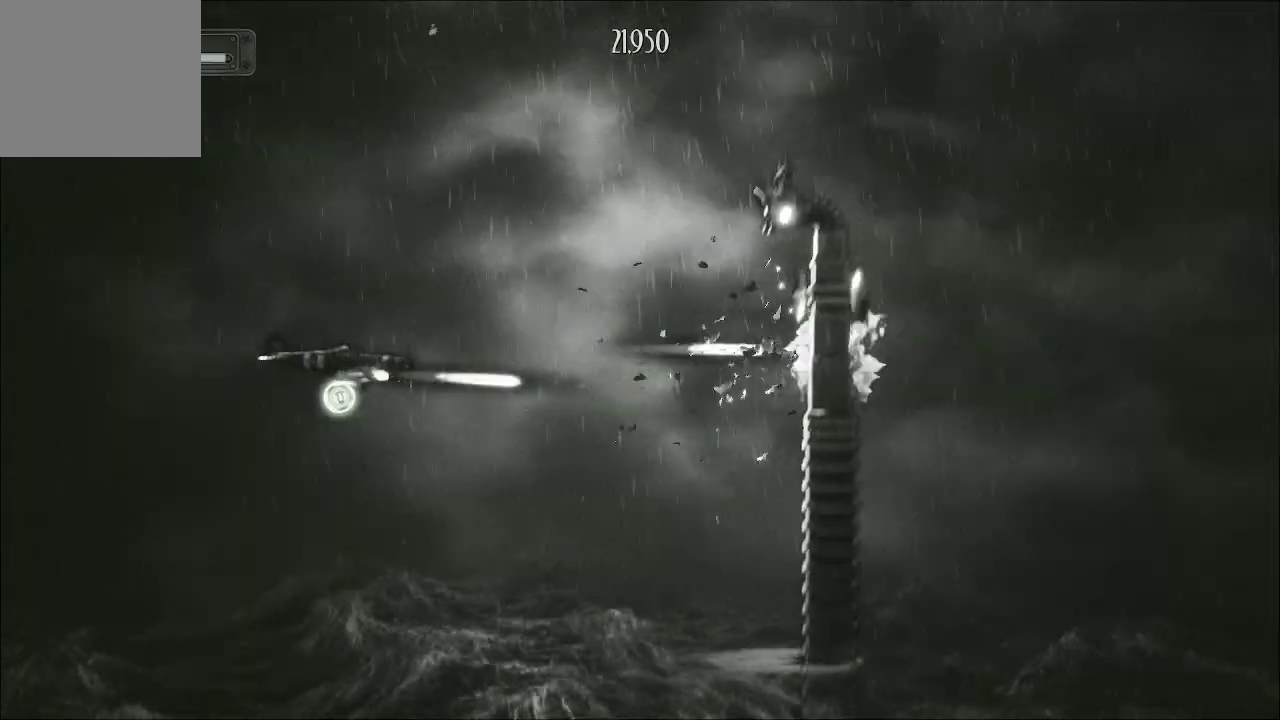
{"buttons": ["A"], "left_stick": "up-right", "right_stick": "center", "events": [[400, "left_stick", "up-right"]]}